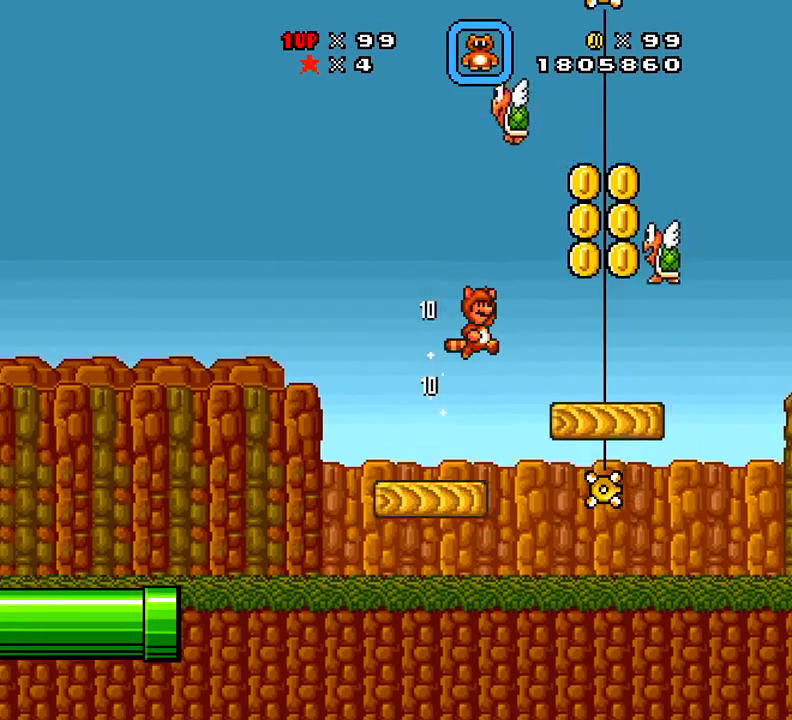
Gameplay with a controller (Xbox layout); each line is a JSON object with the inputs held at the frame after it (dt_ms = milliseconds from this image to that frame). "events" lists button and stick changes between this image and that frame as [ms after this image, input, new state], when the widget could be followed in between. Not read: L3 R3 left_stick.
{"dt_ms": 501, "buttons": ["A", "X"], "right_stick": "center", "events": [[250, "X", "up"], [317, "DPAD_RIGHT", "up"], [467, "X", "down"]]}
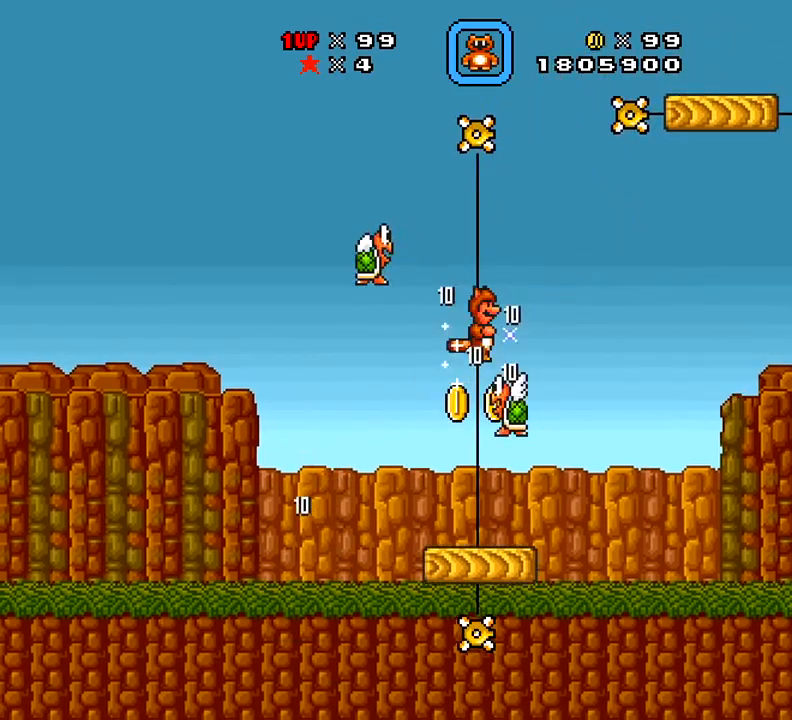
{"dt_ms": 500, "buttons": ["DPAD_LEFT"], "right_stick": "center", "events": [[33, "DPAD_LEFT", "down"], [333, "A", "up"], [333, "X", "up"]]}
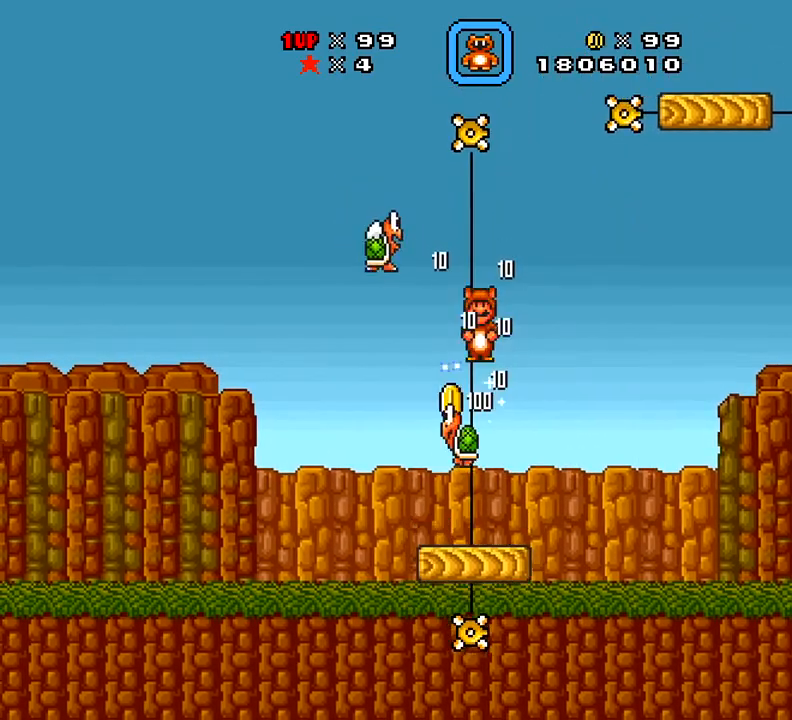
{"dt_ms": 501, "buttons": ["X"], "right_stick": "center", "events": [[17, "DPAD_LEFT", "up"], [17, "DPAD_RIGHT", "down"], [17, "X", "down"], [134, "DPAD_RIGHT", "up"], [167, "DPAD_LEFT", "down"], [284, "DPAD_LEFT", "up"], [284, "DPAD_RIGHT", "down"], [284, "X", "up"], [317, "DPAD_LEFT", "down"], [317, "DPAD_RIGHT", "up"], [434, "X", "down"], [484, "DPAD_LEFT", "up"]]}
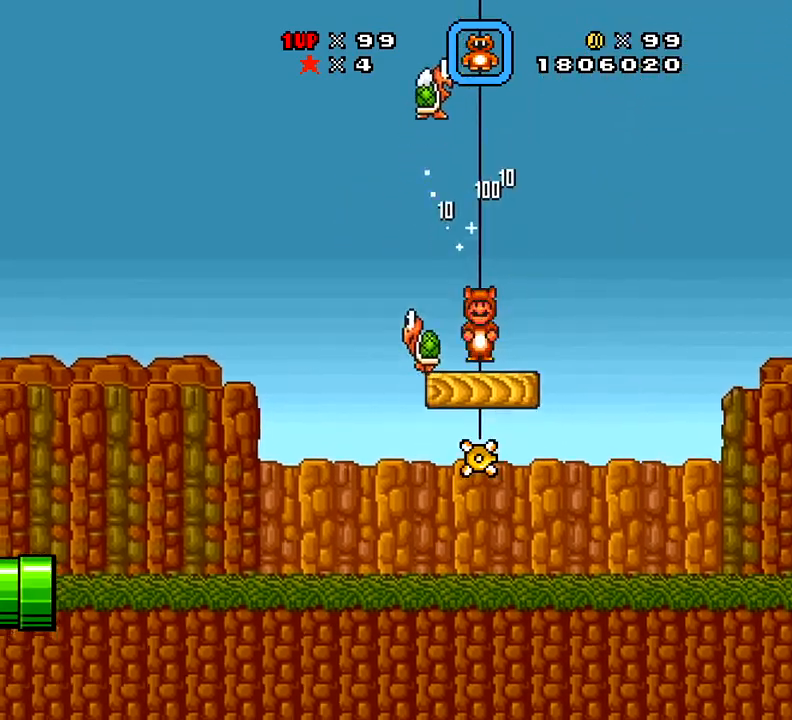
{"dt_ms": 500, "buttons": ["X", "DPAD_DOWN", "DPAD_LEFT"], "right_stick": "center", "events": [[100, "DPAD_RIGHT", "down"], [333, "DPAD_RIGHT", "up"], [400, "DPAD_UP", "down"], [433, "DPAD_DOWN", "down"], [433, "DPAD_LEFT", "down"], [433, "DPAD_UP", "up"]]}
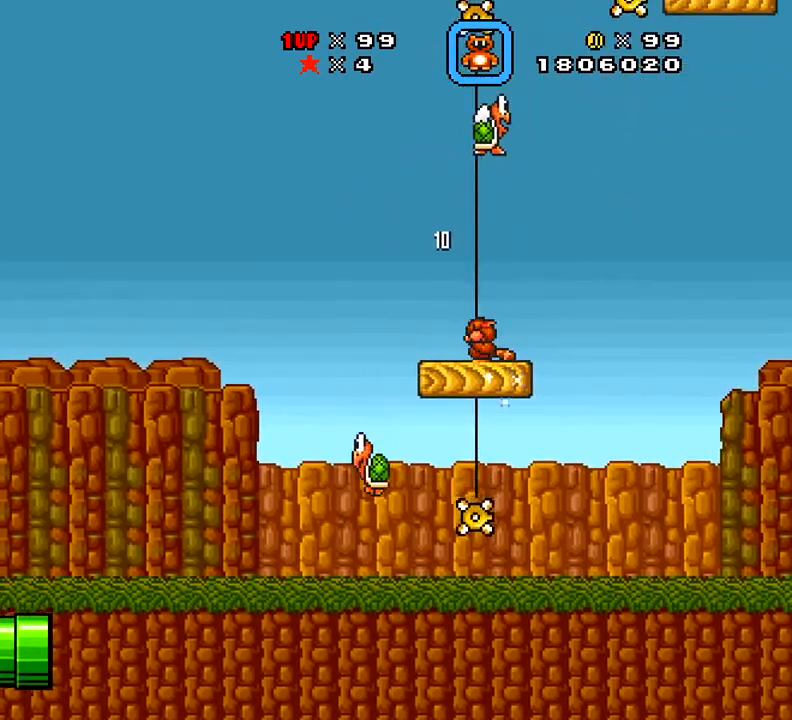
{"dt_ms": 501, "buttons": ["X"], "right_stick": "center", "events": [[34, "DPAD_DOWN", "up"], [84, "DPAD_LEFT", "up"], [234, "DPAD_LEFT", "down"], [451, "DPAD_LEFT", "up"]]}
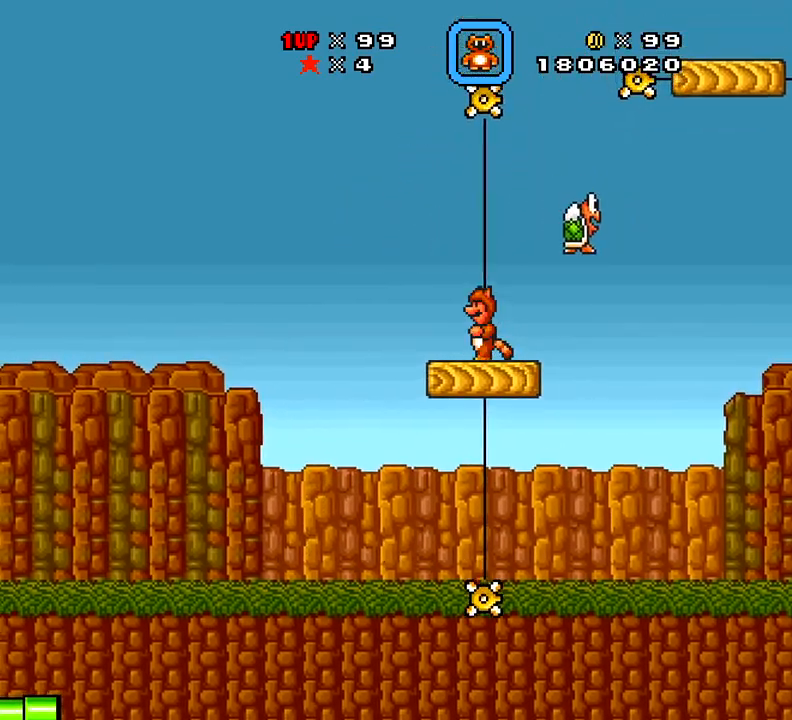
{"dt_ms": 500, "buttons": ["X", "DPAD_RIGHT"], "right_stick": "center", "events": [[217, "DPAD_LEFT", "down"], [300, "DPAD_LEFT", "up"], [500, "DPAD_RIGHT", "down"]]}
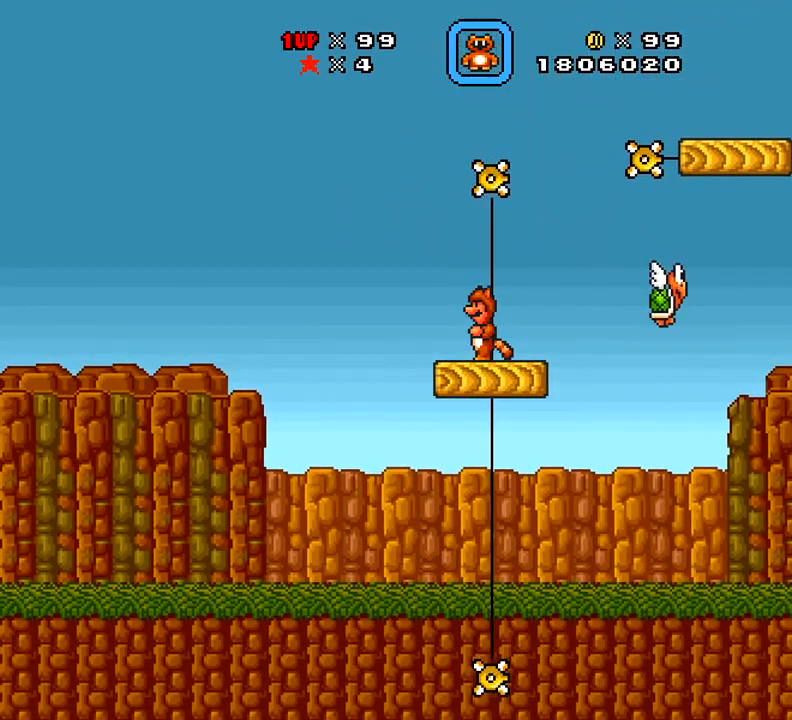
{"dt_ms": 501, "buttons": ["X"], "right_stick": "center", "events": [[100, "DPAD_RIGHT", "up"]]}
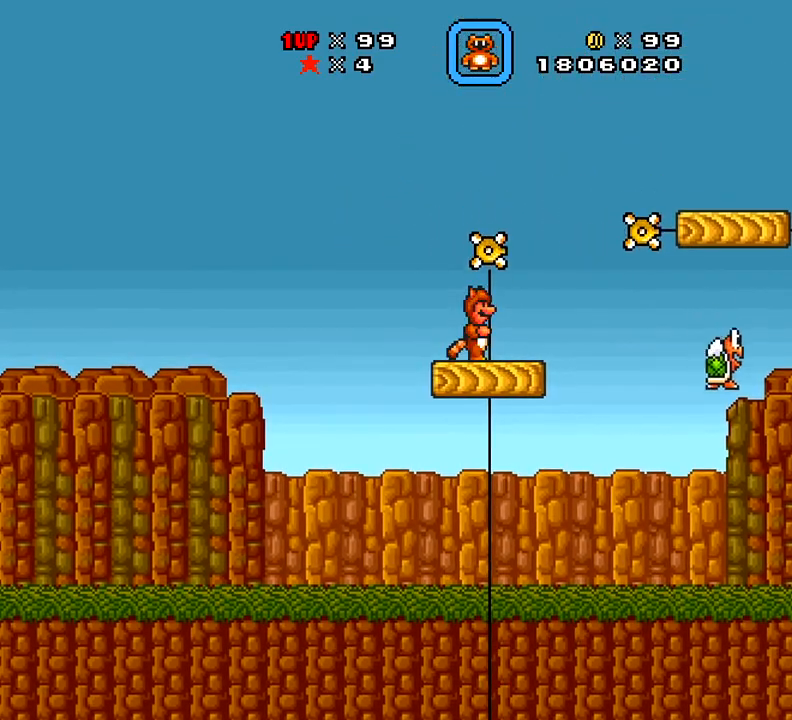
{"dt_ms": 500, "buttons": ["A", "X", "DPAD_RIGHT"], "right_stick": "center", "events": [[116, "DPAD_RIGHT", "down"], [333, "A", "down"]]}
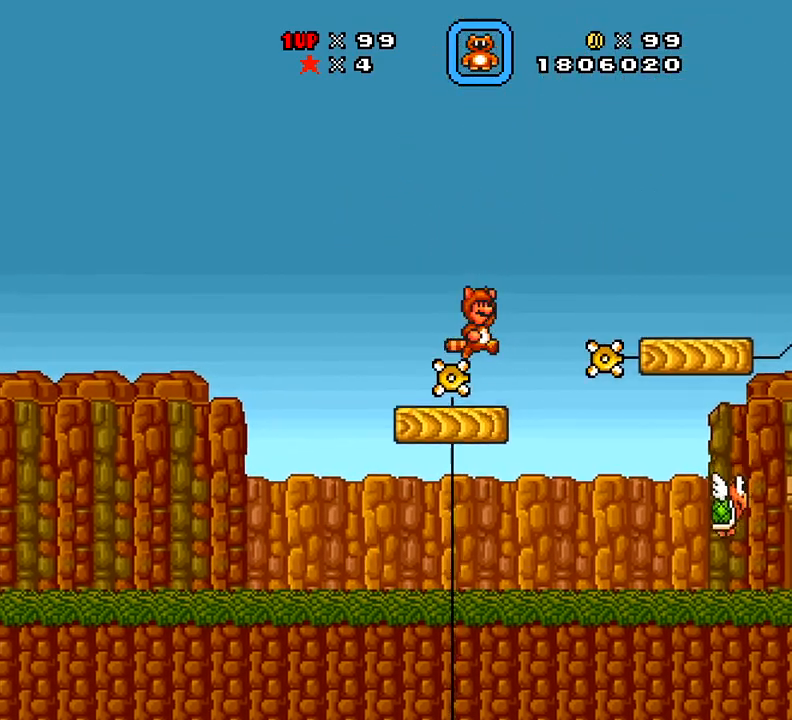
{"dt_ms": 501, "buttons": ["A", "X"], "right_stick": "center", "events": [[334, "A", "up"], [501, "A", "down"], [501, "DPAD_RIGHT", "up"]]}
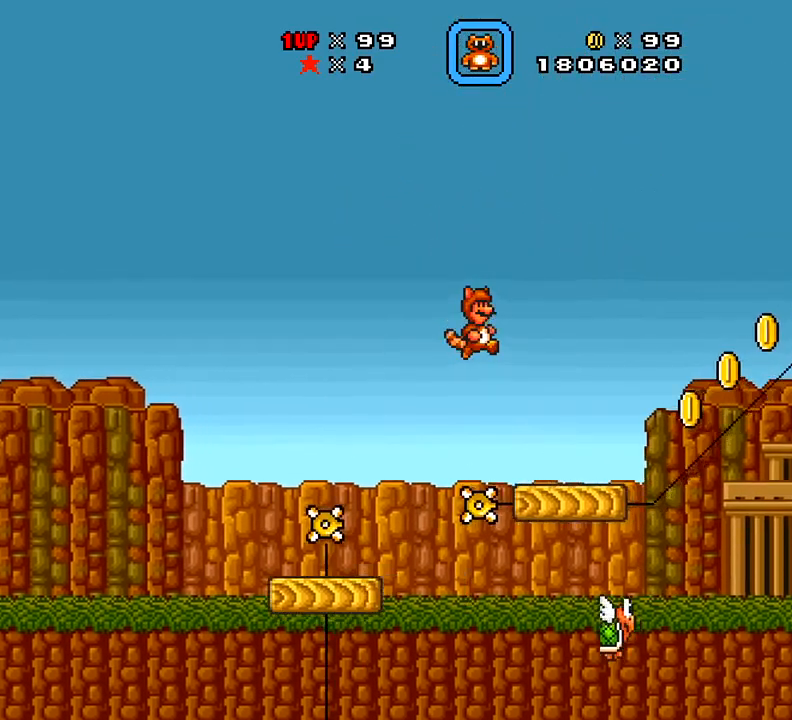
{"dt_ms": 500, "buttons": ["X"], "right_stick": "center", "events": [[16, "DPAD_LEFT", "down"], [150, "A", "up"], [250, "DPAD_LEFT", "up"], [250, "DPAD_RIGHT", "down"], [350, "DPAD_RIGHT", "up"], [350, "DPAD_UP", "down"], [367, "DPAD_LEFT", "down"], [367, "DPAD_UP", "up"], [484, "DPAD_LEFT", "up"]]}
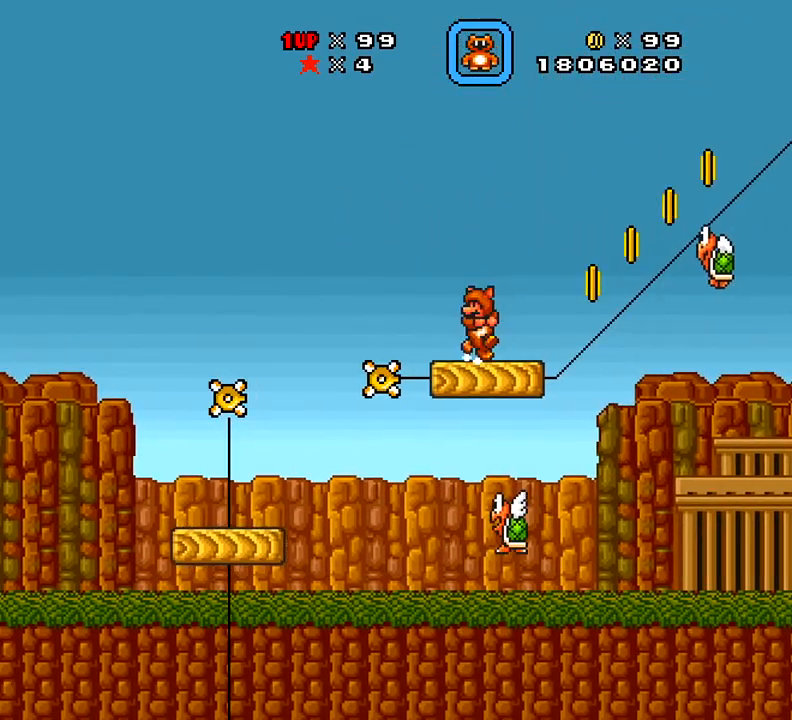
{"dt_ms": 501, "buttons": ["A", "X", "DPAD_RIGHT"], "right_stick": "center", "events": [[334, "DPAD_RIGHT", "down"], [334, "X", "up"], [351, "X", "down"], [501, "A", "down"]]}
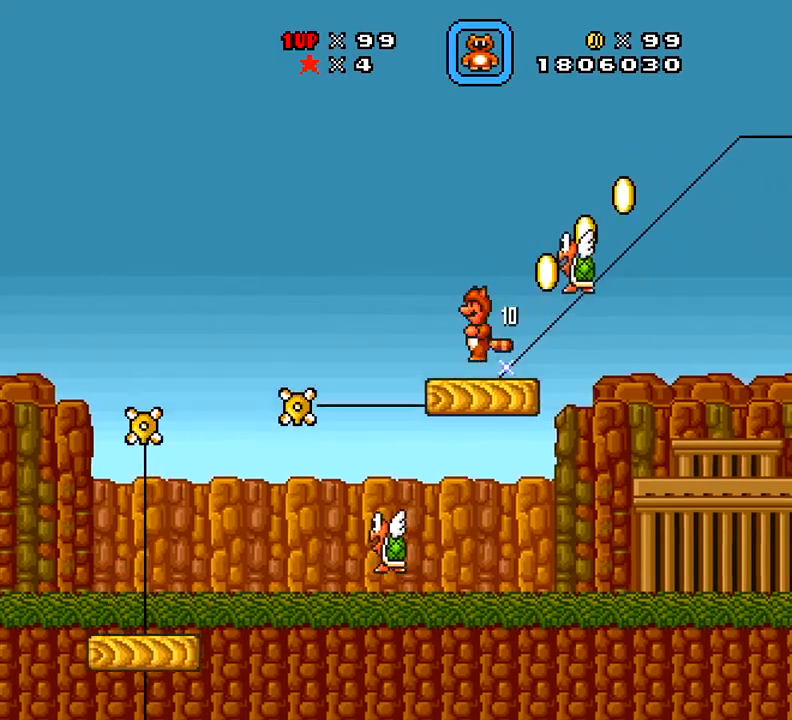
{"dt_ms": 500, "buttons": ["X", "DPAD_RIGHT"], "right_stick": "center", "events": [[317, "A", "up"]]}
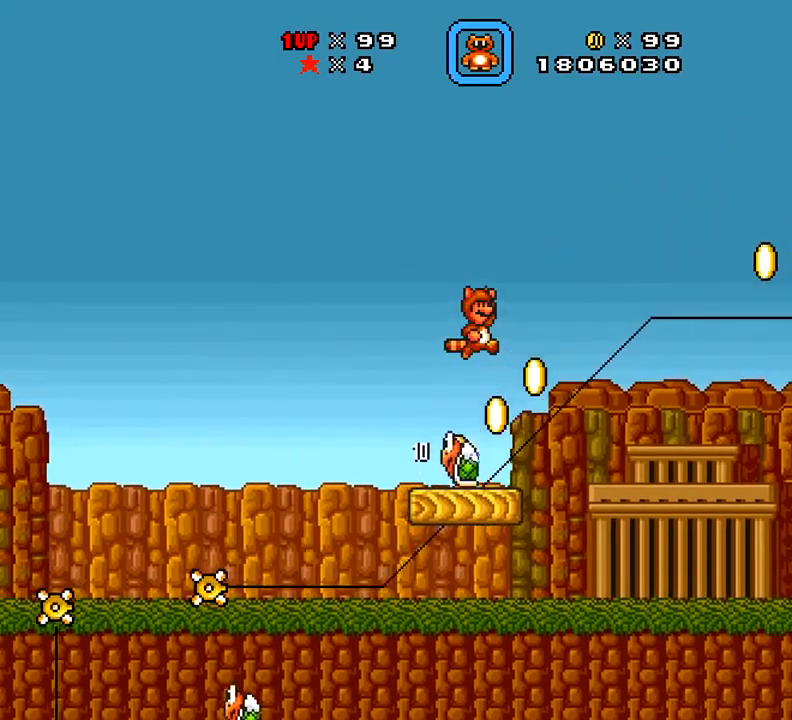
{"dt_ms": 501, "buttons": ["X", "DPAD_LEFT"], "right_stick": "center", "events": [[117, "A", "down"], [117, "DPAD_LEFT", "down"], [117, "DPAD_RIGHT", "up"], [334, "A", "up"], [334, "DPAD_LEFT", "up"], [417, "DPAD_LEFT", "down"]]}
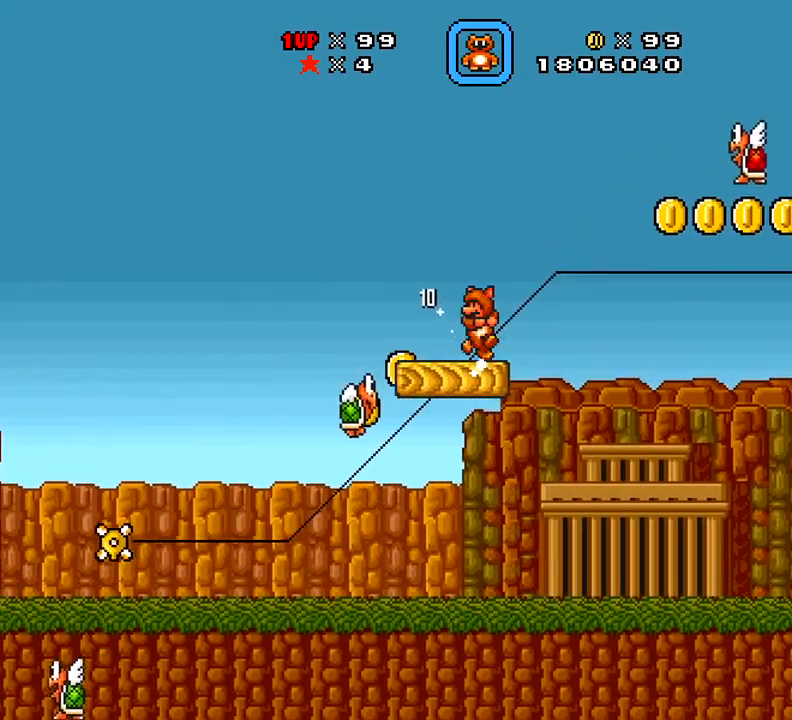
{"dt_ms": 500, "buttons": ["X"], "right_stick": "center", "events": [[66, "DPAD_LEFT", "up"], [66, "DPAD_RIGHT", "down"], [183, "DPAD_RIGHT", "up"], [250, "DPAD_LEFT", "down"], [484, "DPAD_LEFT", "up"]]}
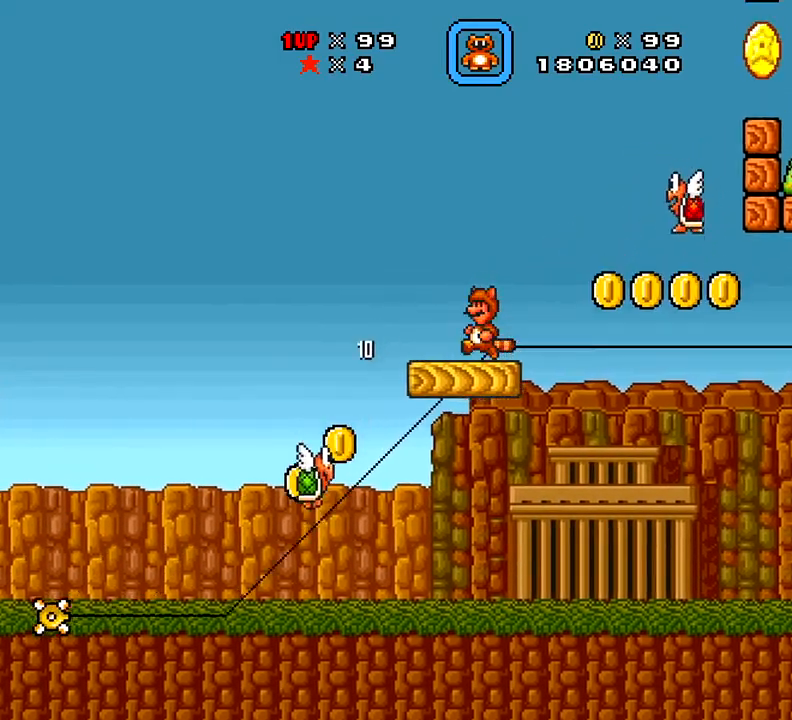
{"dt_ms": 501, "buttons": ["A", "X", "DPAD_RIGHT"], "right_stick": "center", "events": [[200, "DPAD_RIGHT", "down"], [284, "A", "down"]]}
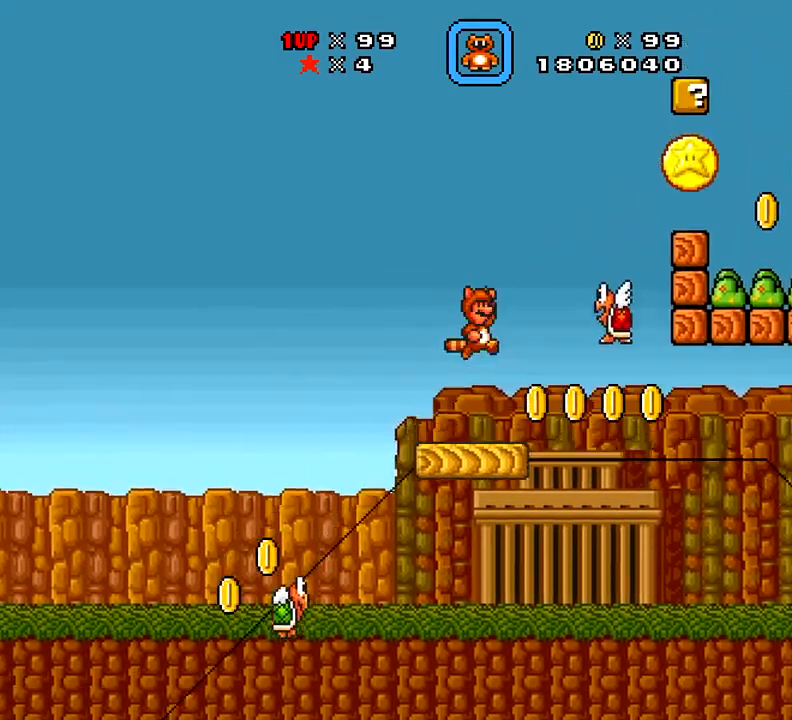
{"dt_ms": 500, "buttons": ["X", "DPAD_LEFT"], "right_stick": "center", "events": [[450, "A", "up"], [500, "DPAD_LEFT", "down"], [500, "DPAD_RIGHT", "up"]]}
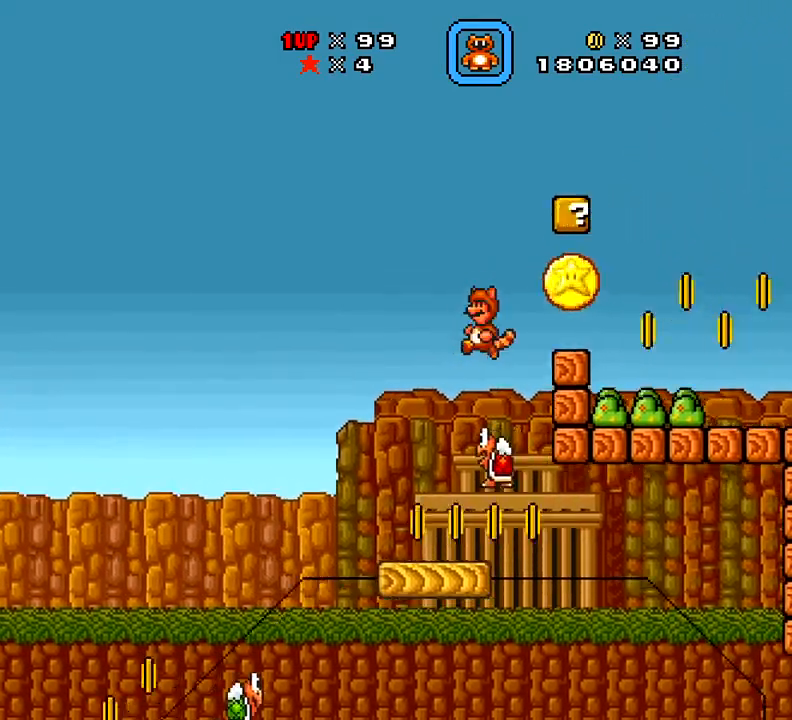
{"dt_ms": 501, "buttons": ["A", "X", "DPAD_DOWN", "DPAD_RIGHT"], "right_stick": "center", "events": [[84, "DPAD_DOWN", "down"], [301, "A", "down"], [301, "DPAD_LEFT", "up"], [367, "DPAD_RIGHT", "down"]]}
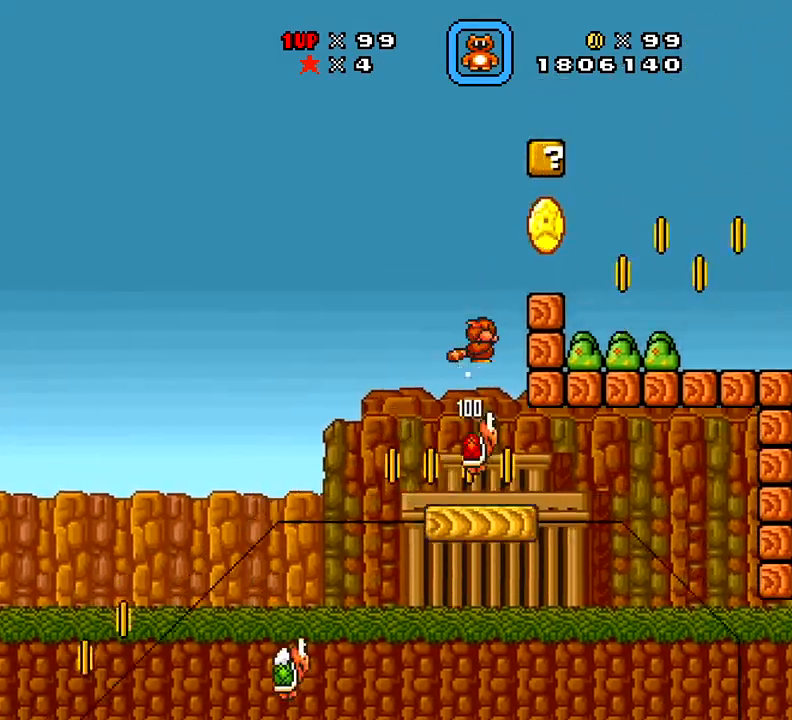
{"dt_ms": 984, "buttons": ["X", "DPAD_RIGHT"], "right_stick": "center"}
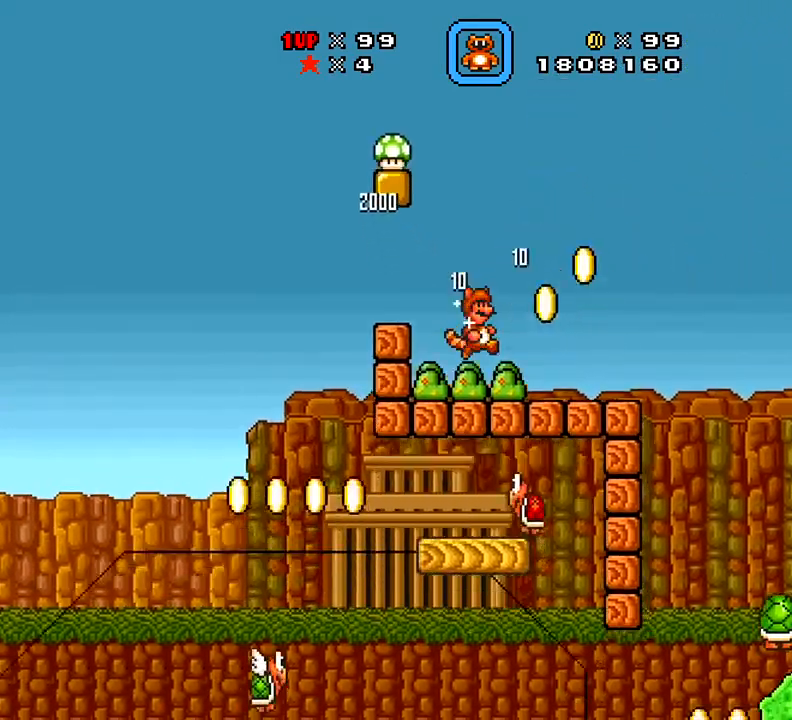
{"dt_ms": 501, "buttons": ["X", "DPAD_RIGHT"], "right_stick": "center", "events": [[83, "DPAD_RIGHT", "up"], [133, "DPAD_LEFT", "down"], [267, "DPAD_LEFT", "up"], [350, "DPAD_RIGHT", "down"]]}
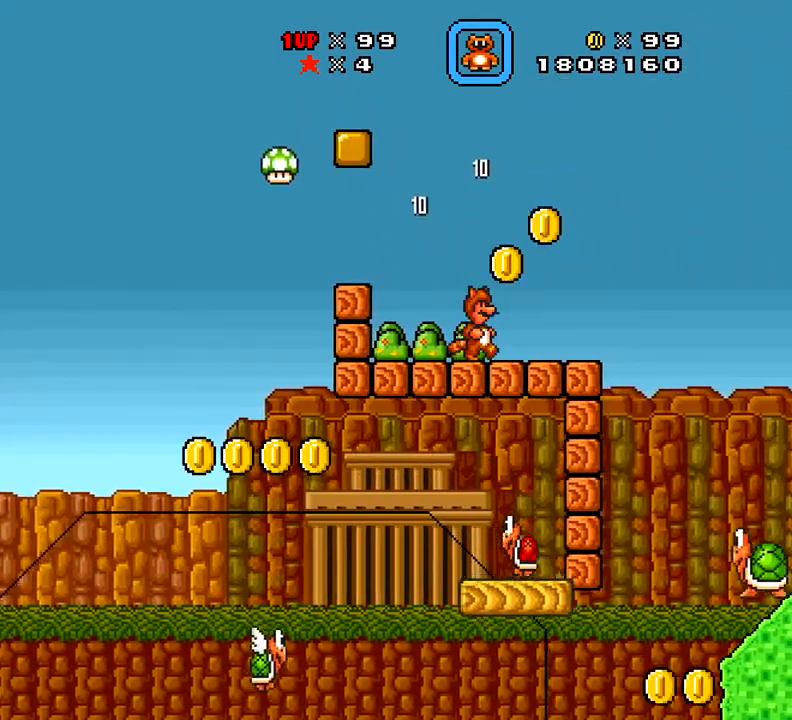
{"dt_ms": 500, "buttons": ["X", "DPAD_RIGHT"], "right_stick": "center", "events": [[183, "A", "down"], [417, "A", "up"]]}
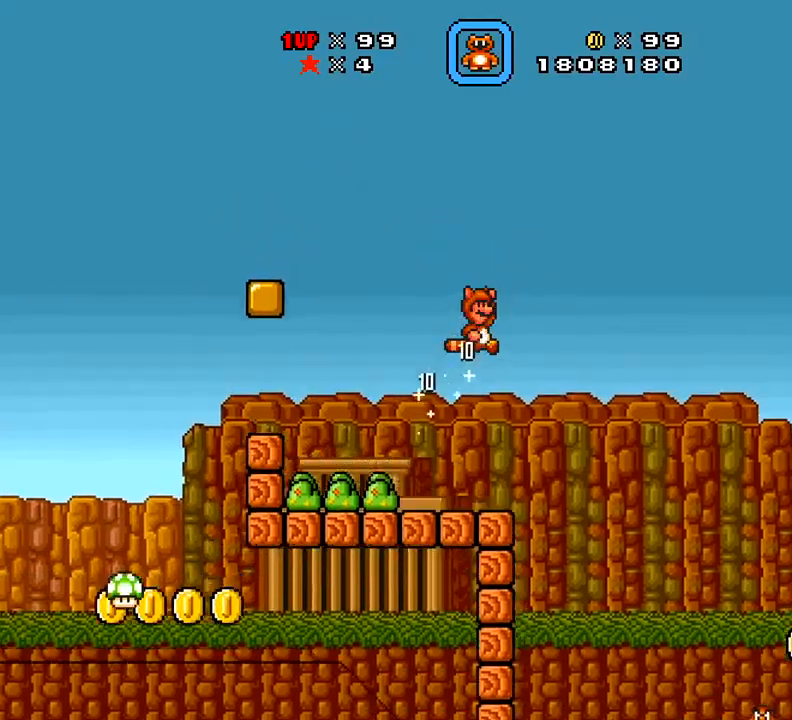
{"dt_ms": 501, "buttons": ["X"], "right_stick": "center", "events": [[484, "DPAD_RIGHT", "up"]]}
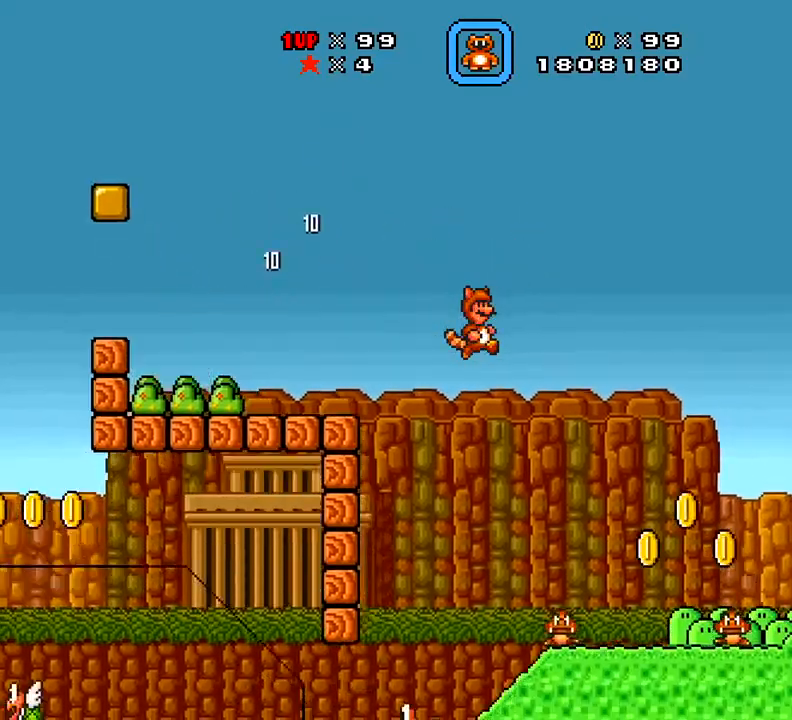
{"dt_ms": 500, "buttons": ["X", "DPAD_RIGHT"], "right_stick": "center", "events": [[66, "DPAD_LEFT", "down"], [216, "A", "down"], [316, "DPAD_LEFT", "up"], [417, "A", "up"], [467, "DPAD_RIGHT", "down"]]}
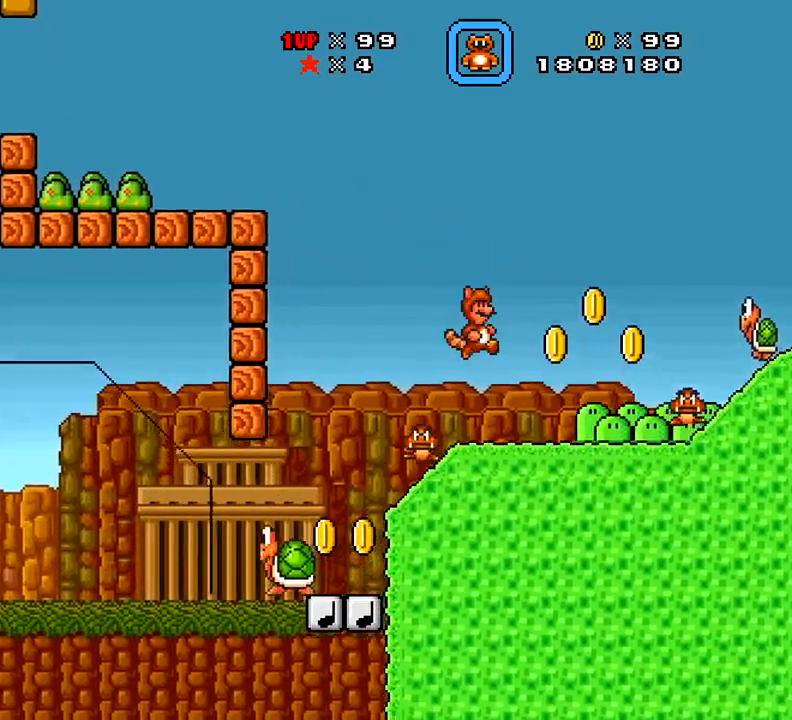
{"dt_ms": 501, "buttons": ["DPAD_RIGHT"], "right_stick": "center", "events": [[67, "DPAD_RIGHT", "up"], [150, "DPAD_LEFT", "down"], [317, "DPAD_LEFT", "up"], [350, "DPAD_RIGHT", "down"], [450, "X", "up"]]}
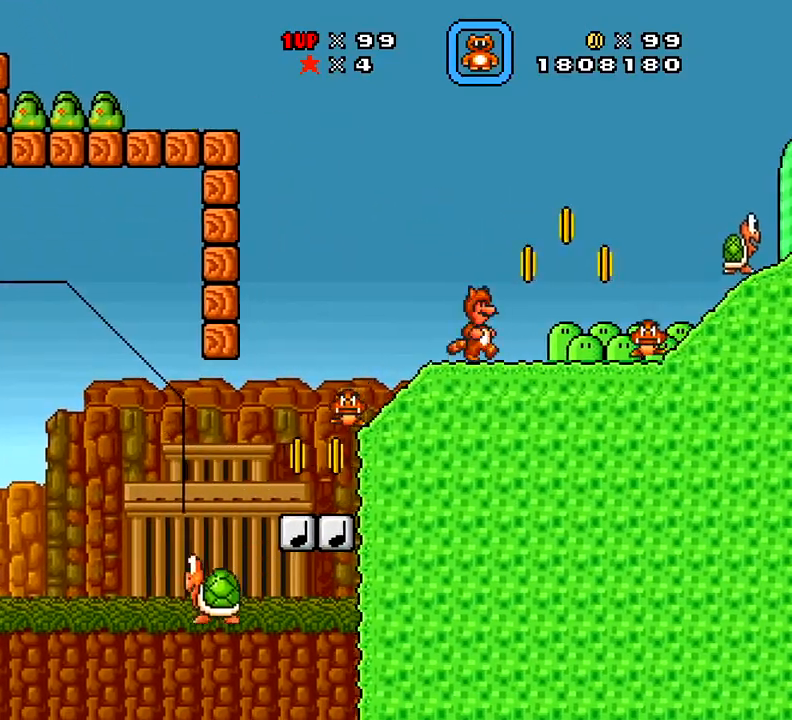
{"dt_ms": 500, "buttons": [], "right_stick": "center", "events": [[216, "B", "down"], [333, "B", "up"], [467, "DPAD_RIGHT", "up"]]}
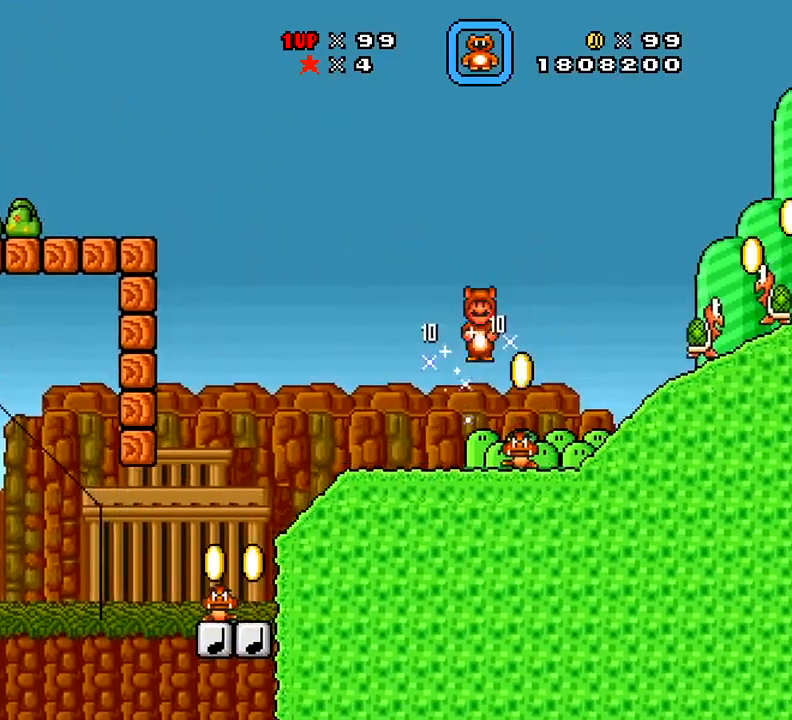
{"dt_ms": 501, "buttons": ["X", "DPAD_LEFT"], "right_stick": "center", "events": [[67, "DPAD_LEFT", "down"], [250, "X", "down"]]}
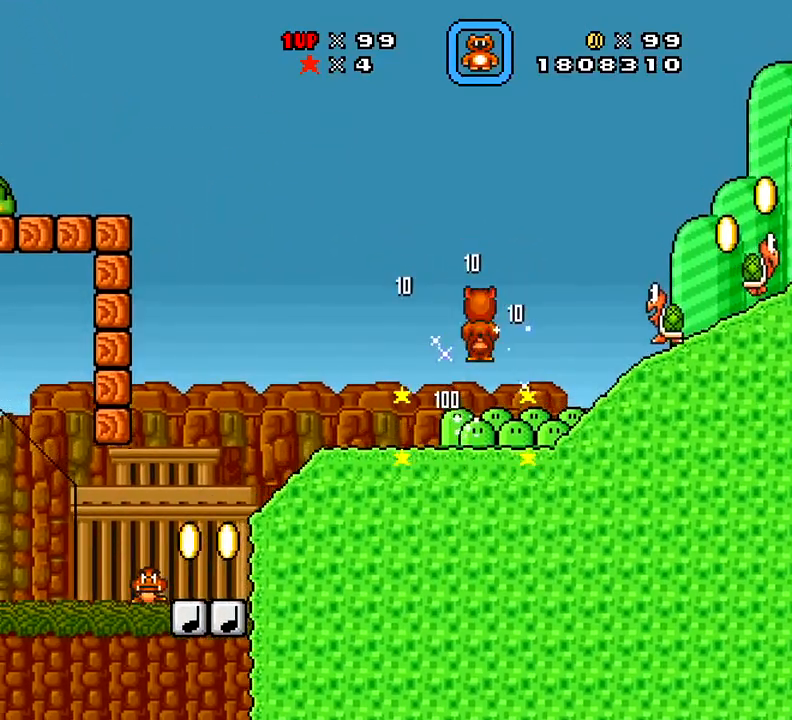
{"dt_ms": 500, "buttons": ["A", "DPAD_RIGHT"], "right_stick": "center", "events": [[100, "DPAD_LEFT", "up"], [183, "X", "up"], [216, "DPAD_RIGHT", "down"], [500, "A", "down"]]}
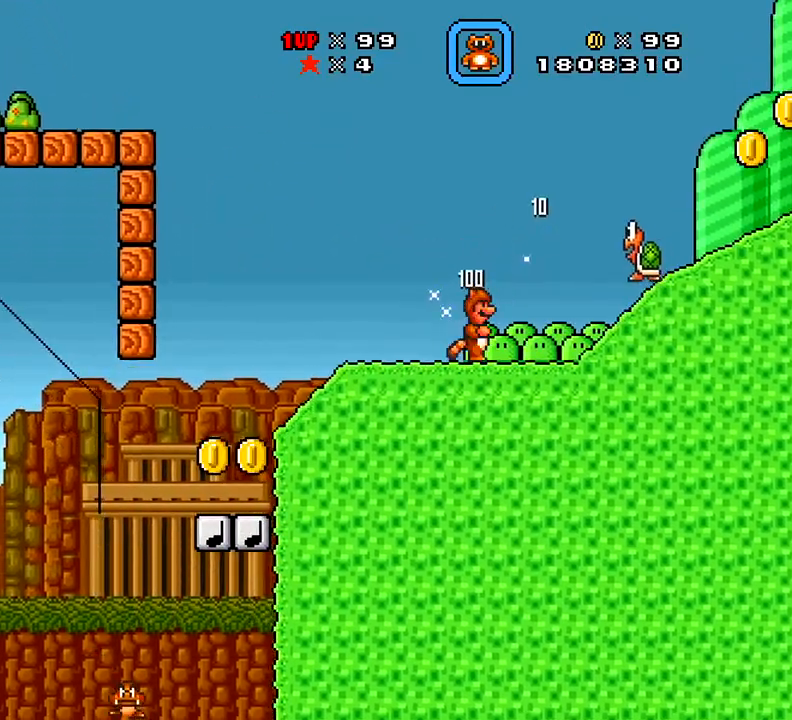
{"dt_ms": 501, "buttons": ["X", "DPAD_LEFT"], "right_stick": "center", "events": [[67, "X", "down"], [234, "A", "up"], [450, "DPAD_RIGHT", "up"], [484, "DPAD_LEFT", "down"]]}
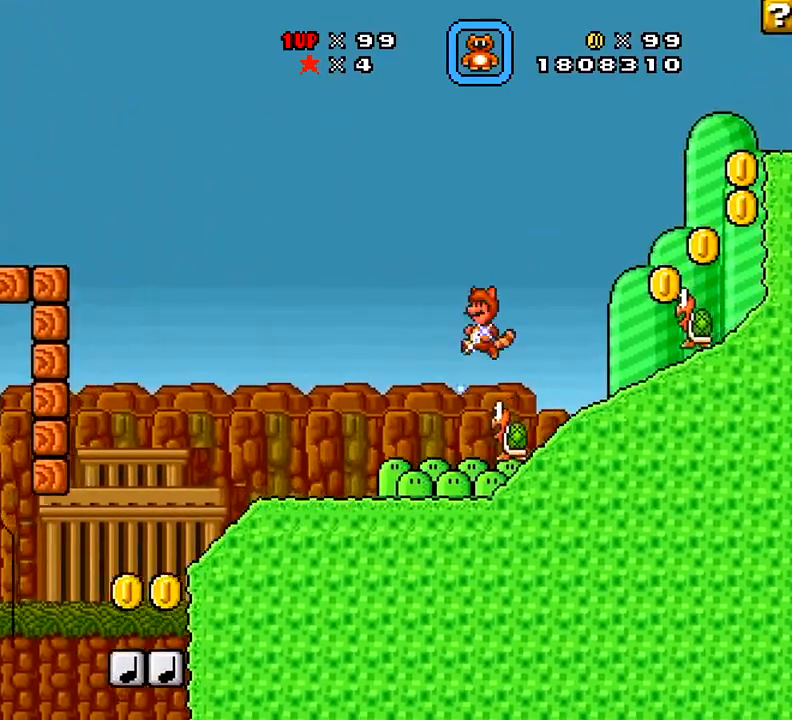
{"dt_ms": 500, "buttons": ["X", "DPAD_RIGHT"], "right_stick": "center", "events": [[433, "DPAD_LEFT", "up"], [483, "DPAD_RIGHT", "down"]]}
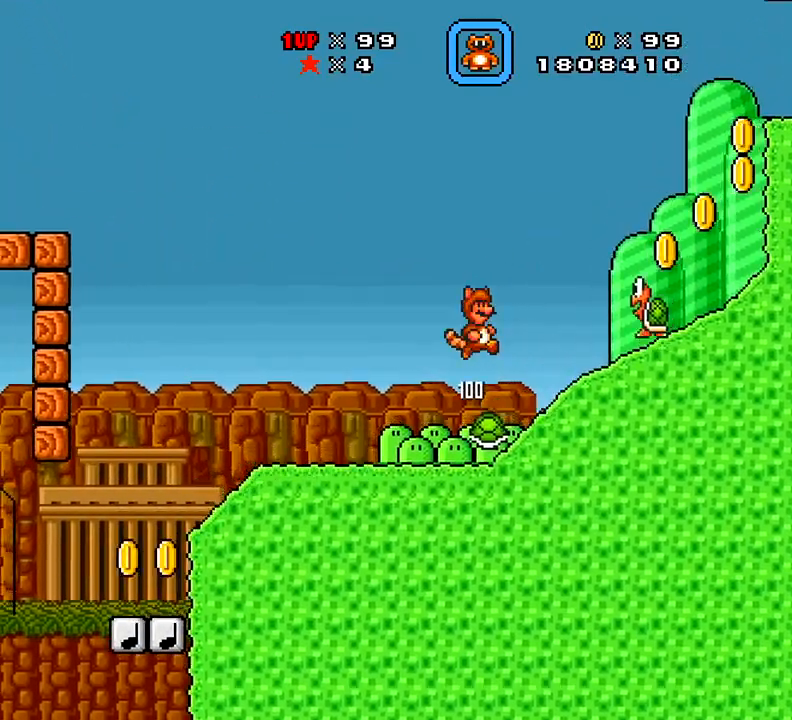
{"dt_ms": 501, "buttons": ["X", "DPAD_LEFT"], "right_stick": "center", "events": [[50, "DPAD_RIGHT", "up"], [217, "DPAD_LEFT", "down"]]}
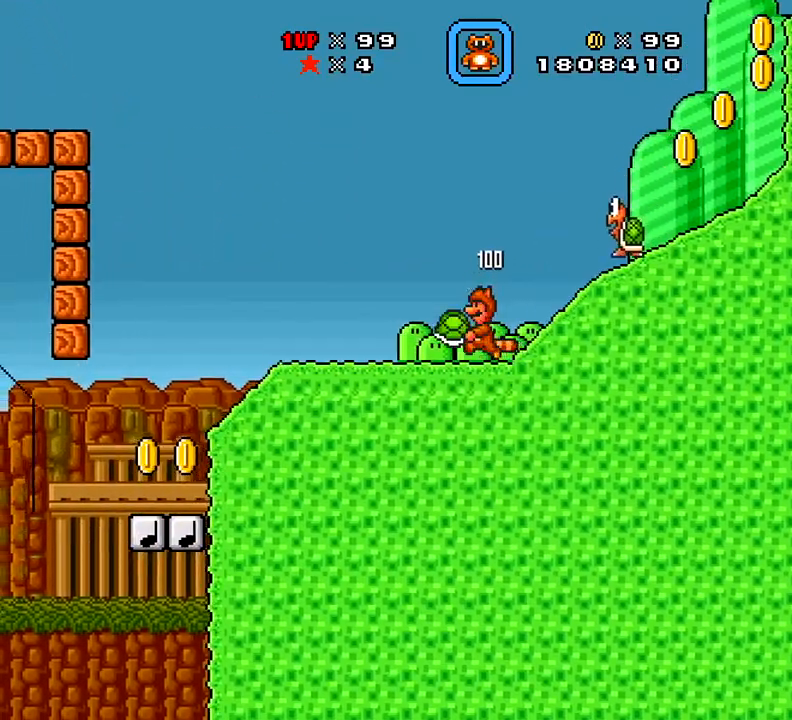
{"dt_ms": 500, "buttons": ["X", "DPAD_RIGHT"], "right_stick": "center", "events": [[300, "DPAD_LEFT", "up"], [417, "DPAD_RIGHT", "down"]]}
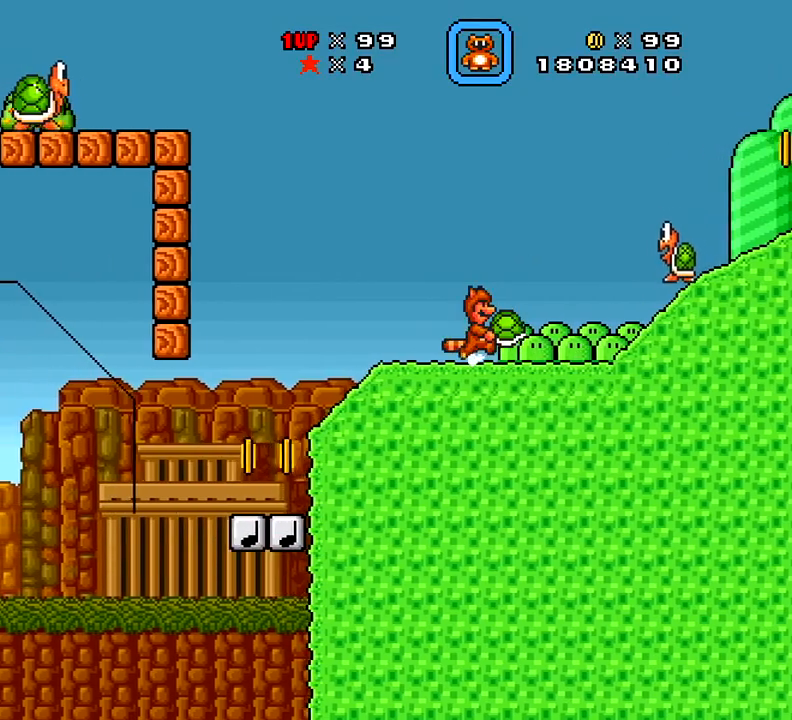
{"dt_ms": 501, "buttons": ["X"], "right_stick": "center", "events": [[100, "X", "up"], [133, "DPAD_RIGHT", "up"], [234, "X", "down"]]}